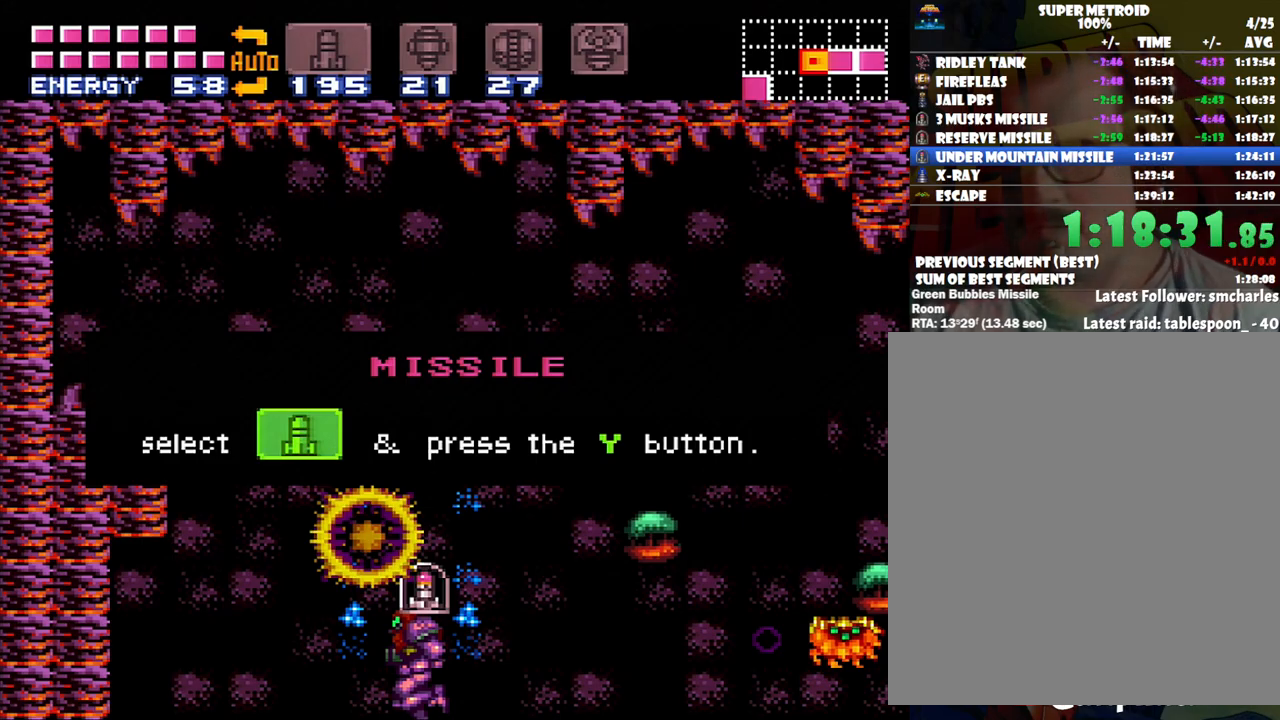
Gameplay with a controller (Nintendo layout); each line is a JSON object with the inputs held at the frame after it. "events" lists button and stick changes between this image and that frame as [ms after this image, input, new state], when the widget could be followed in between. Not read: L3 R3.
{"buttons": ["B"], "events": []}
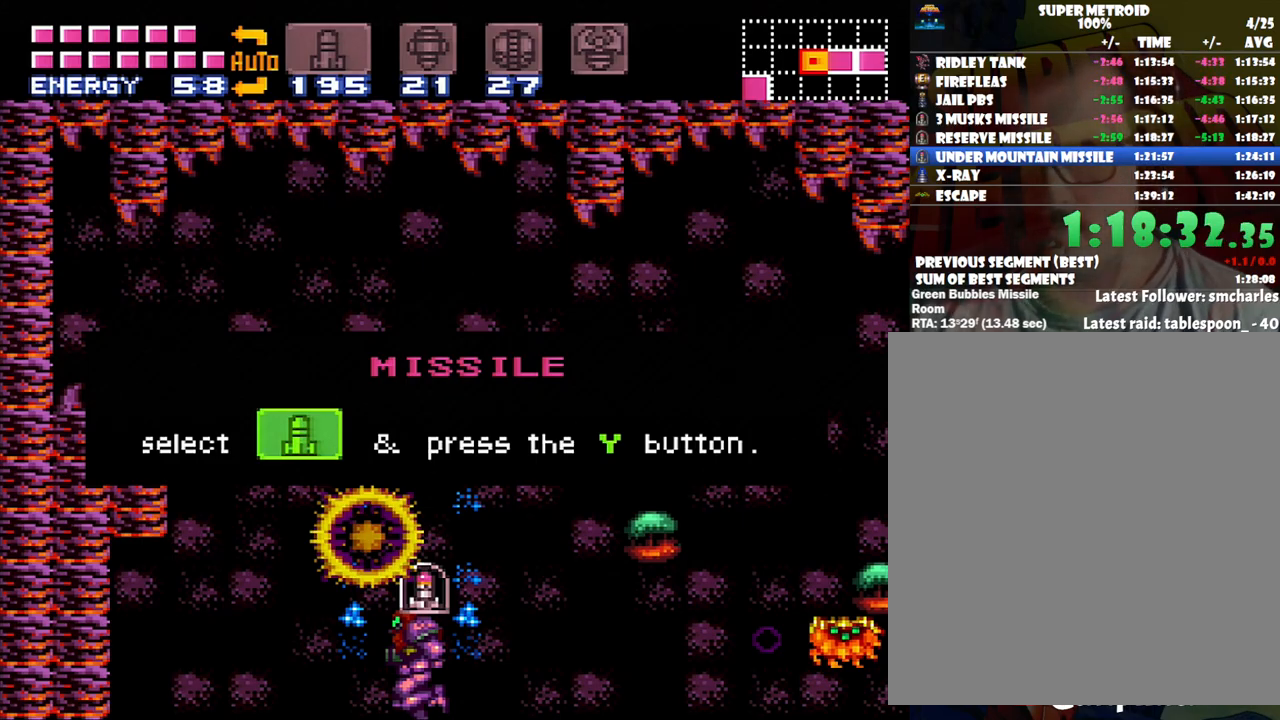
{"buttons": ["B"], "events": []}
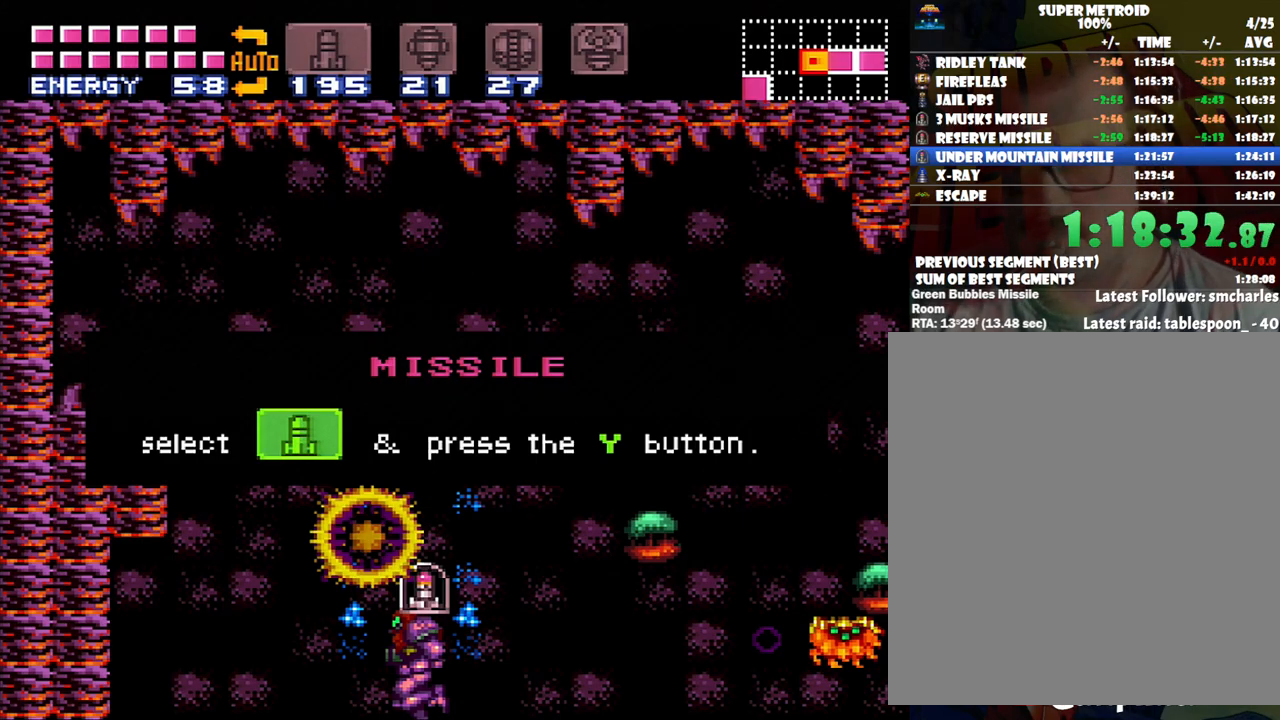
{"buttons": ["B"], "events": []}
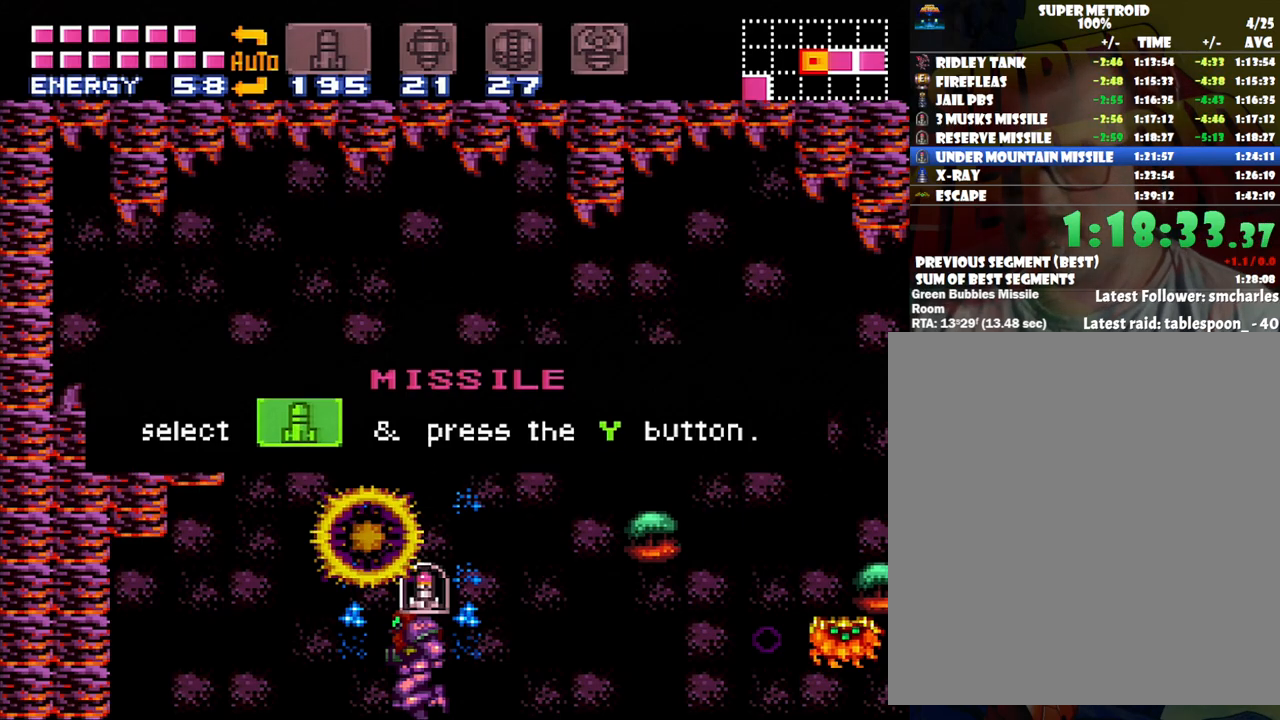
{"buttons": ["A", "DPAD_RIGHT"], "events": [[250, "B", "up"], [283, "A", "down"], [283, "DPAD_RIGHT", "down"], [283, "Y", "down"], [417, "Y", "up"]]}
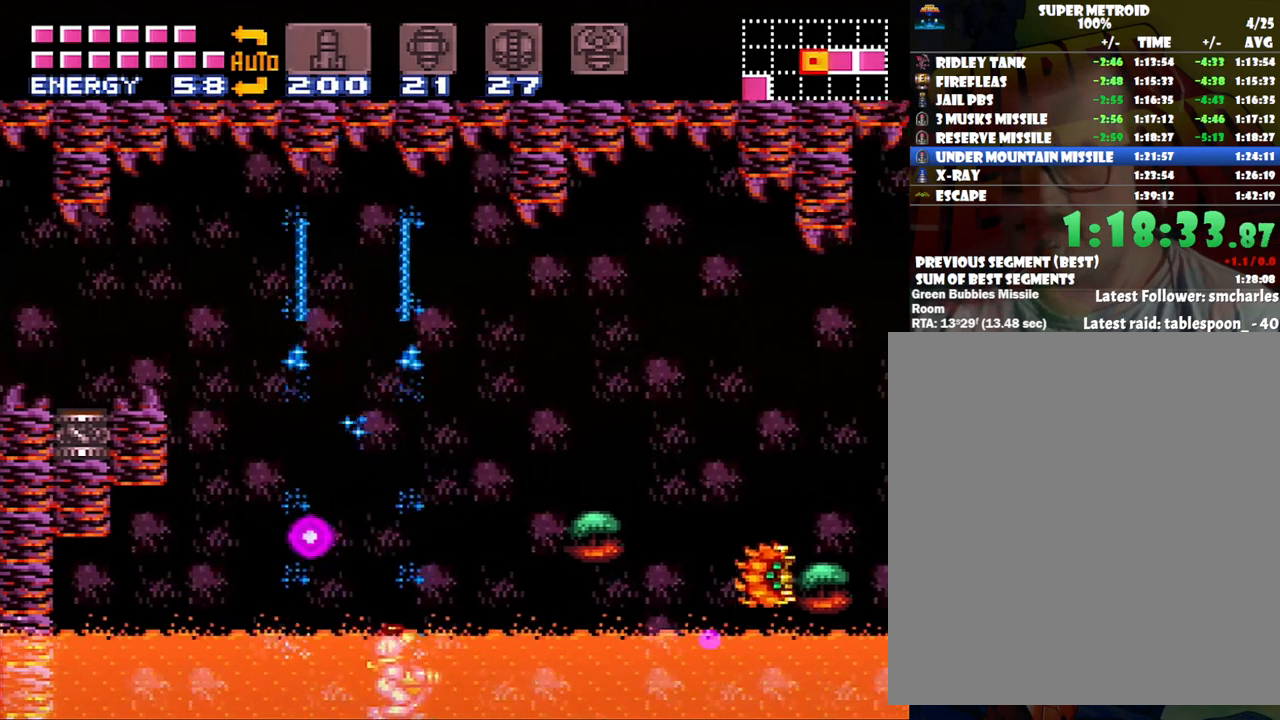
{"buttons": ["A", "Y", "DPAD_RIGHT"], "events": [[167, "Y", "down"], [283, "Y", "up"], [417, "Y", "down"]]}
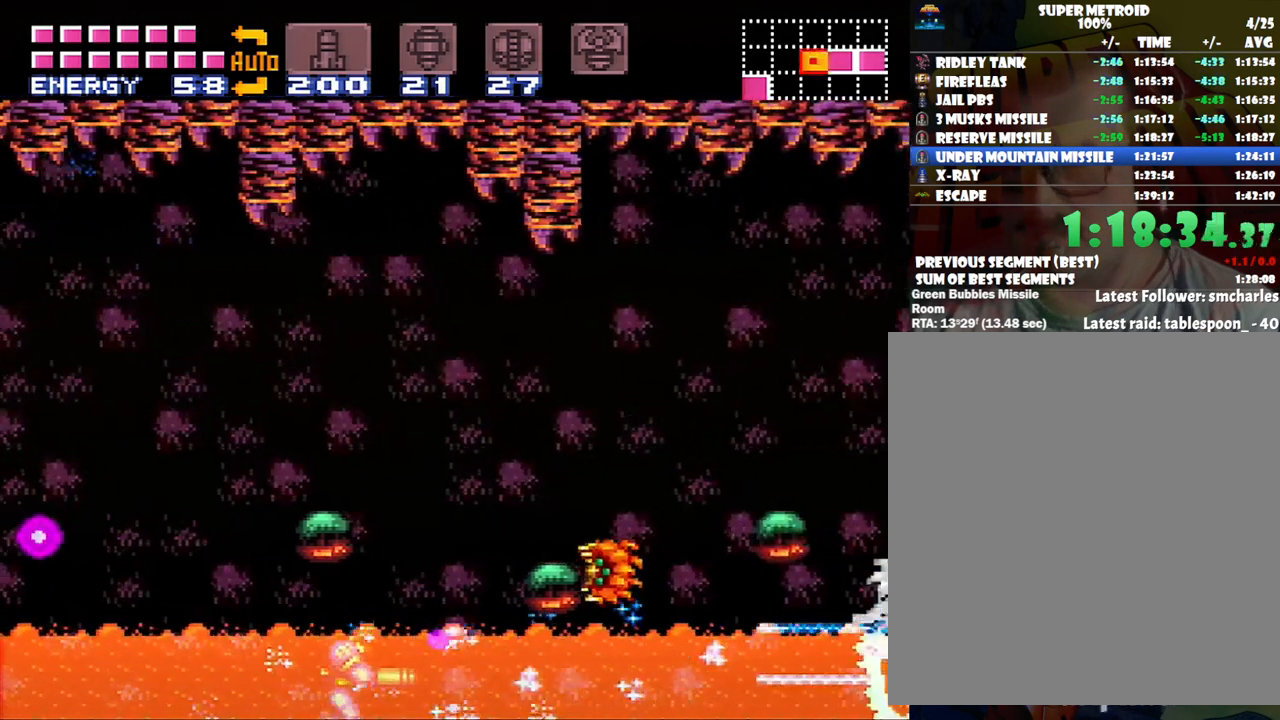
{"buttons": ["A", "DPAD_RIGHT"], "events": [[67, "Y", "up"], [133, "Y", "down"], [233, "Y", "up"]]}
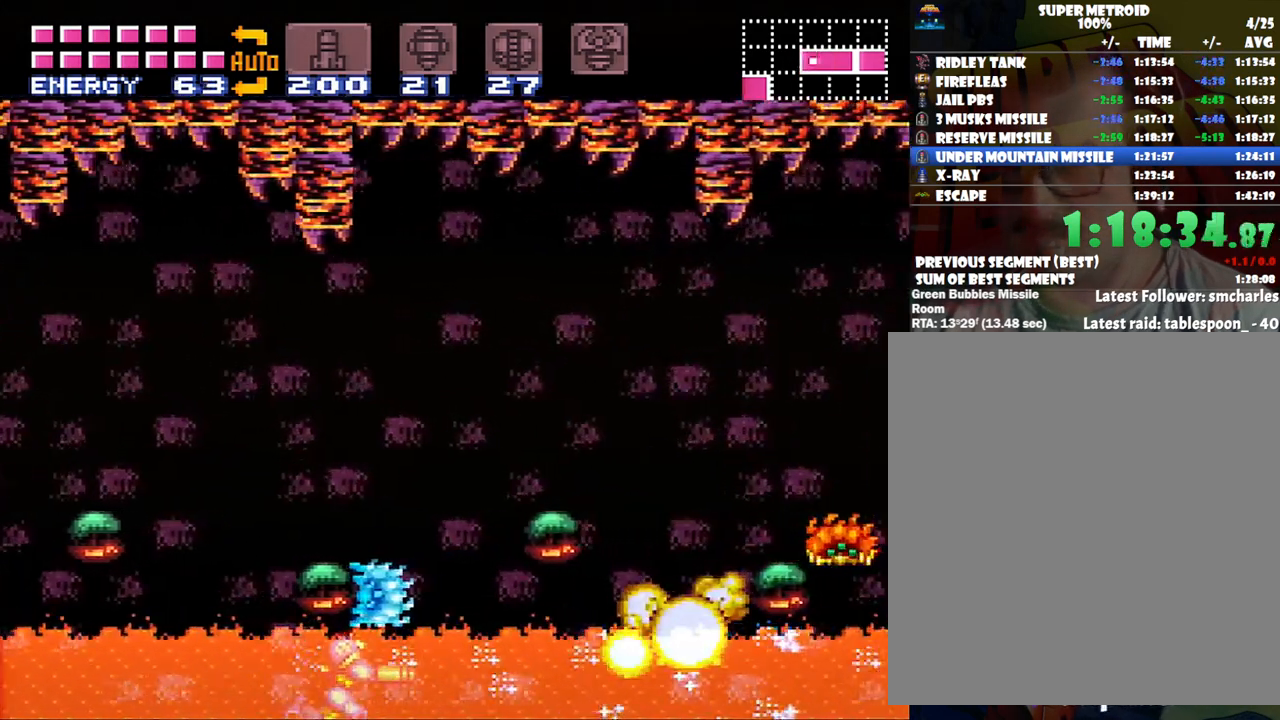
{"buttons": ["B", "DPAD_RIGHT"], "events": [[217, "Y", "down"], [383, "A", "up"], [383, "B", "down"], [383, "Y", "up"]]}
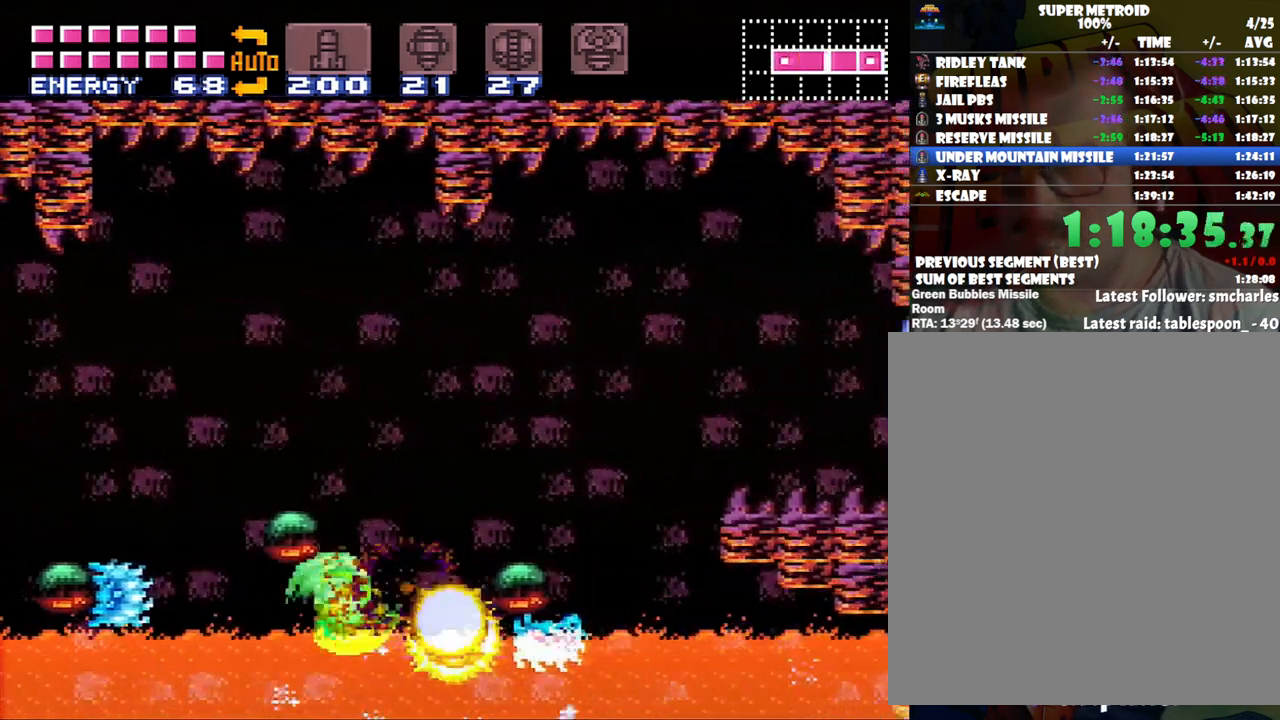
{"buttons": ["A", "B", "DPAD_RIGHT"], "events": [[17, "A", "down"], [317, "B", "up"], [483, "B", "down"]]}
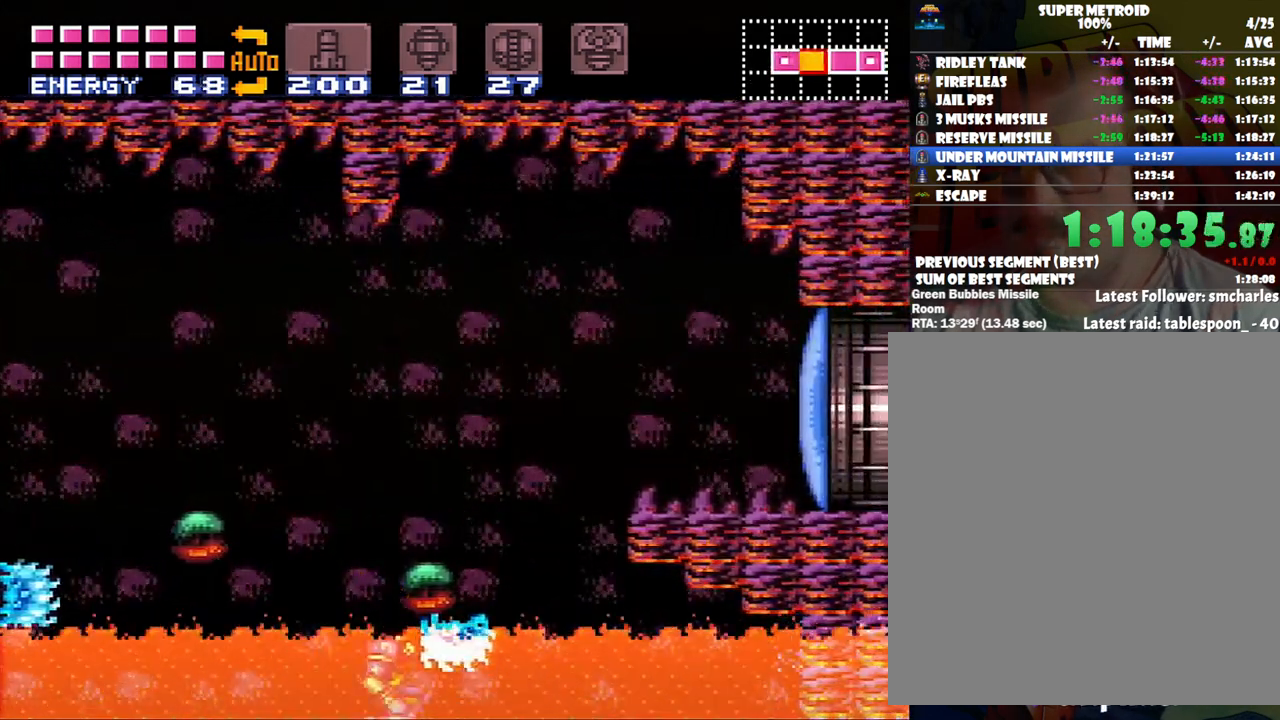
{"buttons": ["A", "DPAD_RIGHT"], "events": [[217, "B", "up"]]}
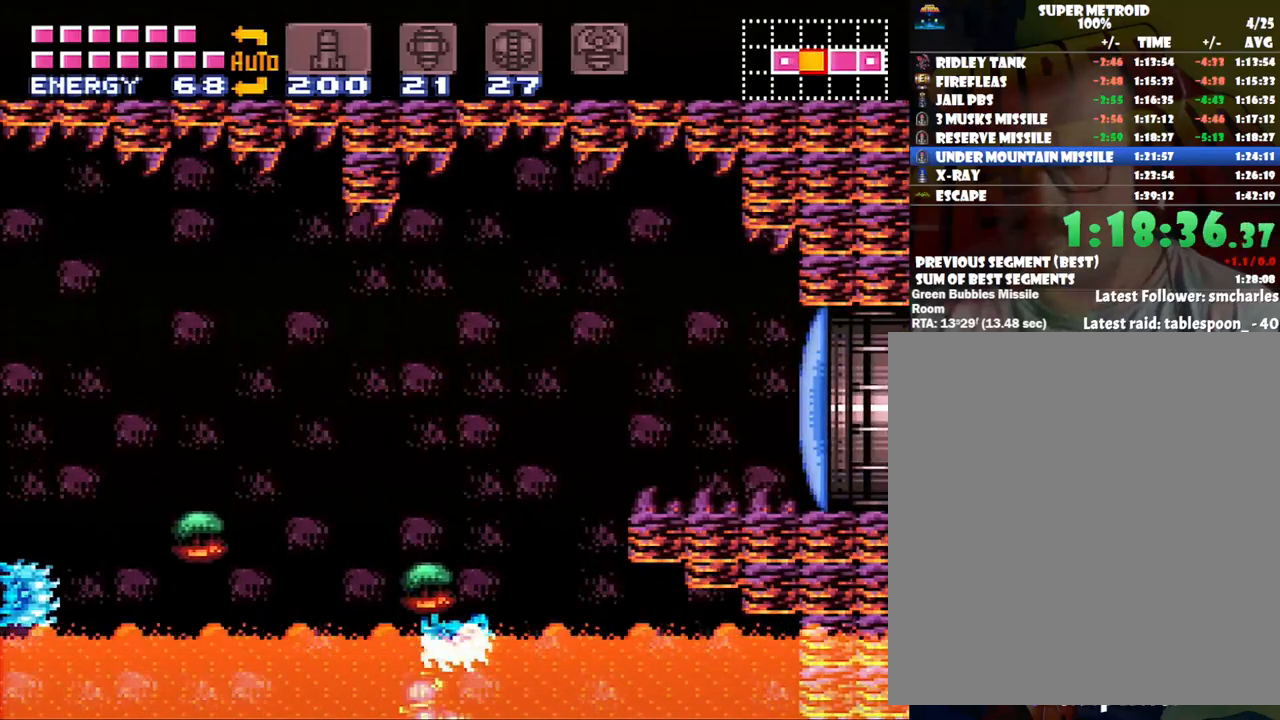
{"buttons": [], "events": [[350, "DPAD_RIGHT", "up"], [417, "A", "up"]]}
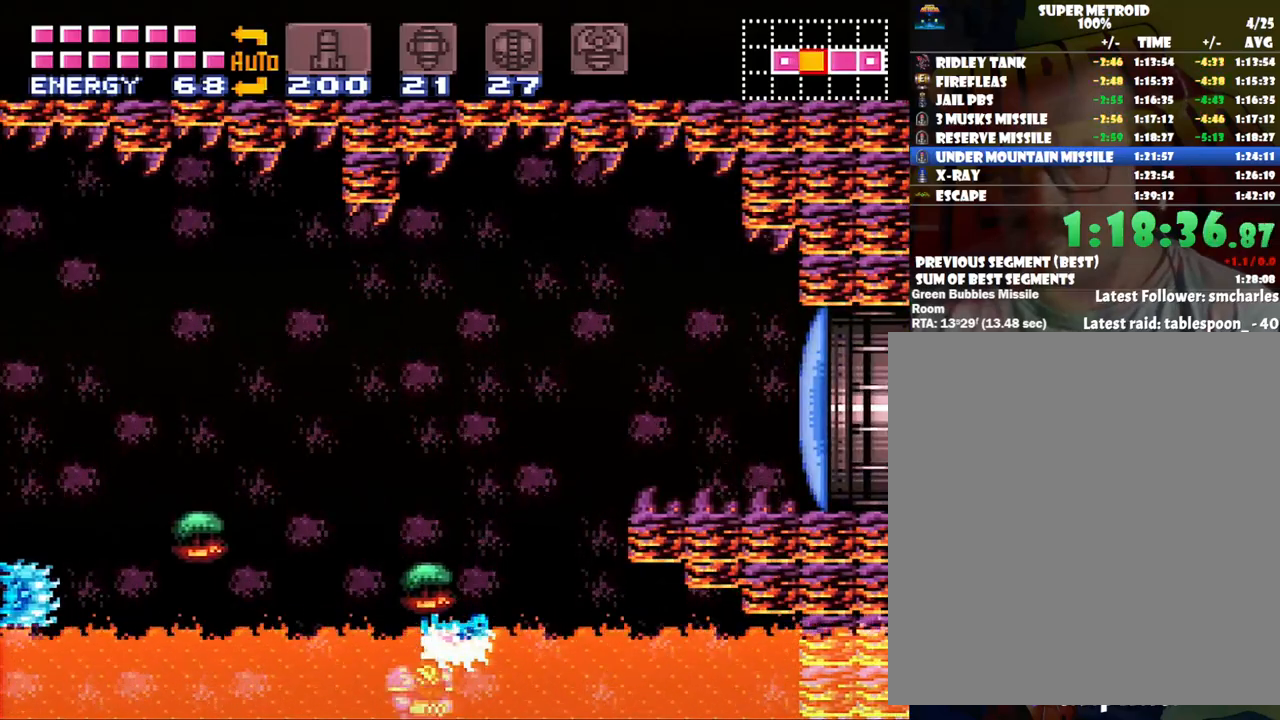
{"buttons": ["Y", "DPAD_UP"], "events": [[67, "DPAD_UP", "down"], [283, "Y", "down"], [350, "Y", "up"], [467, "Y", "down"]]}
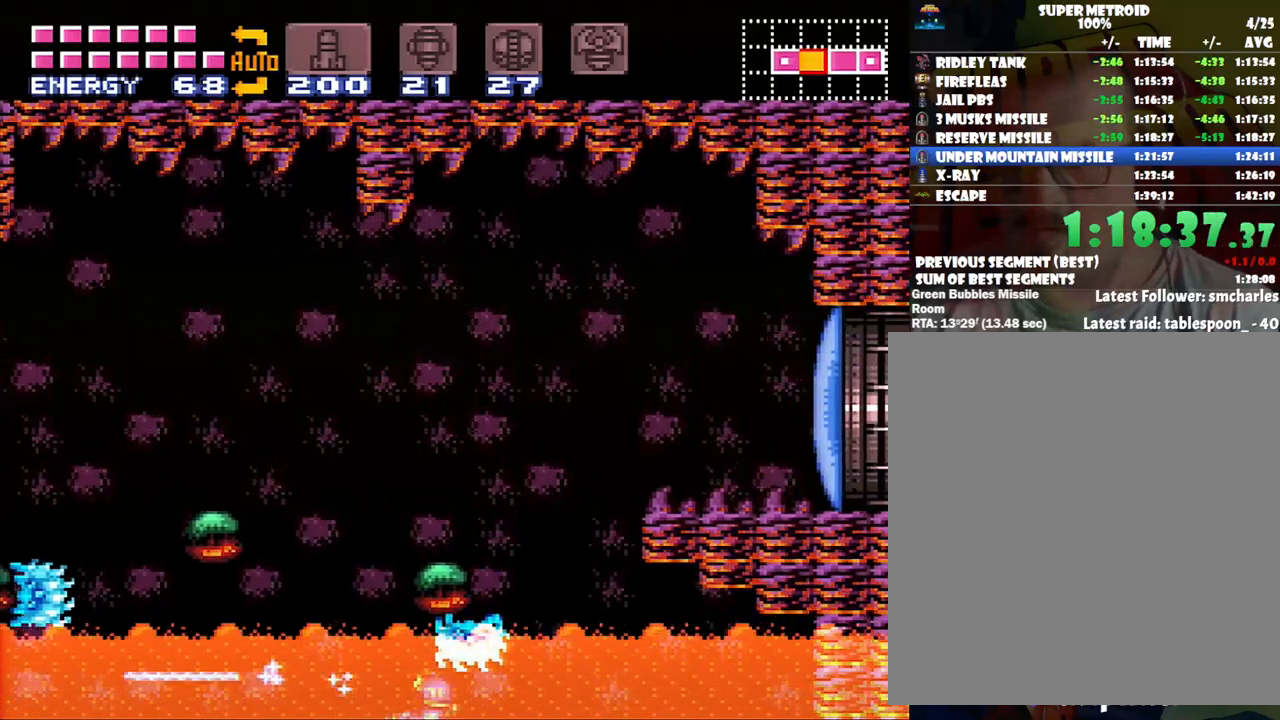
{"buttons": ["Y", "R1", "DPAD_UP"], "events": [[67, "Y", "up"], [100, "DPAD_UP", "up"], [217, "DPAD_UP", "down"], [317, "DPAD_RIGHT", "down"], [350, "R1", "down"], [383, "DPAD_RIGHT", "up"], [467, "Y", "down"]]}
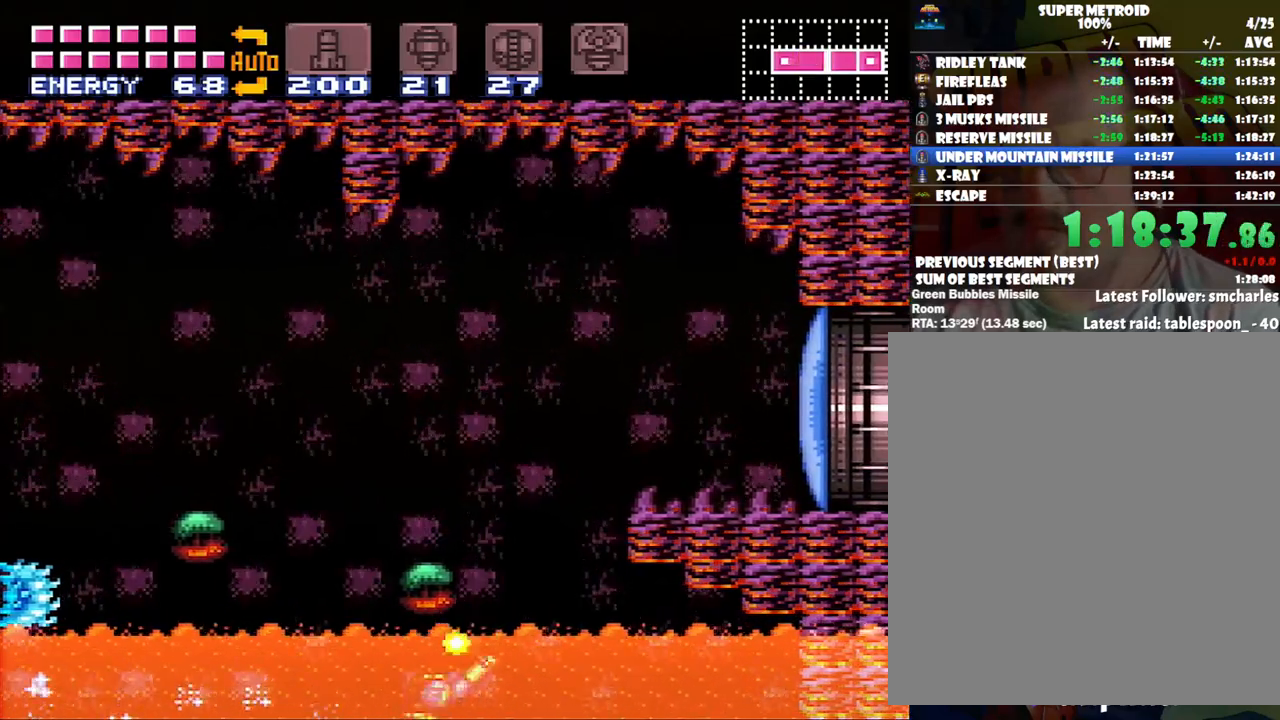
{"buttons": ["B", "DPAD_RIGHT"], "events": [[33, "DPAD_UP", "up"], [83, "Y", "up"], [233, "DPAD_RIGHT", "down"], [233, "DPAD_UP", "down"], [267, "R1", "up"], [350, "B", "down"], [350, "DPAD_UP", "up"]]}
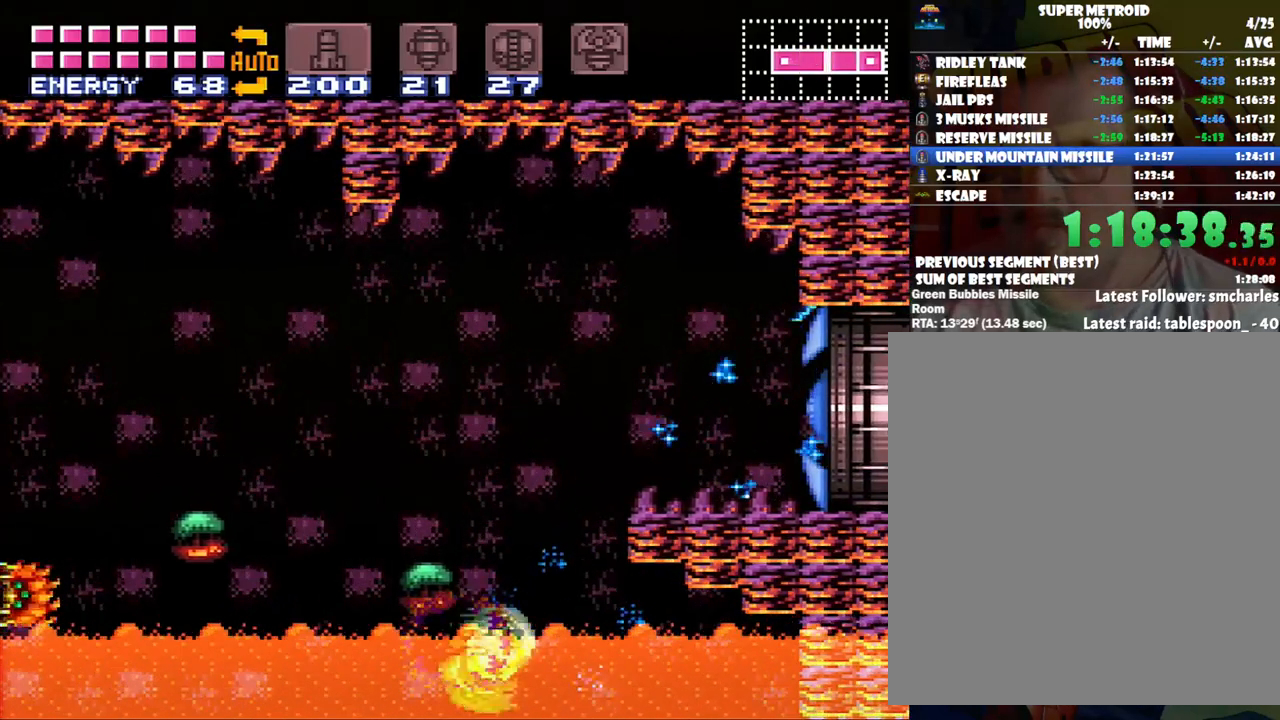
{"buttons": ["B"], "events": [[167, "B", "up"], [200, "DPAD_RIGHT", "up"], [350, "B", "down"]]}
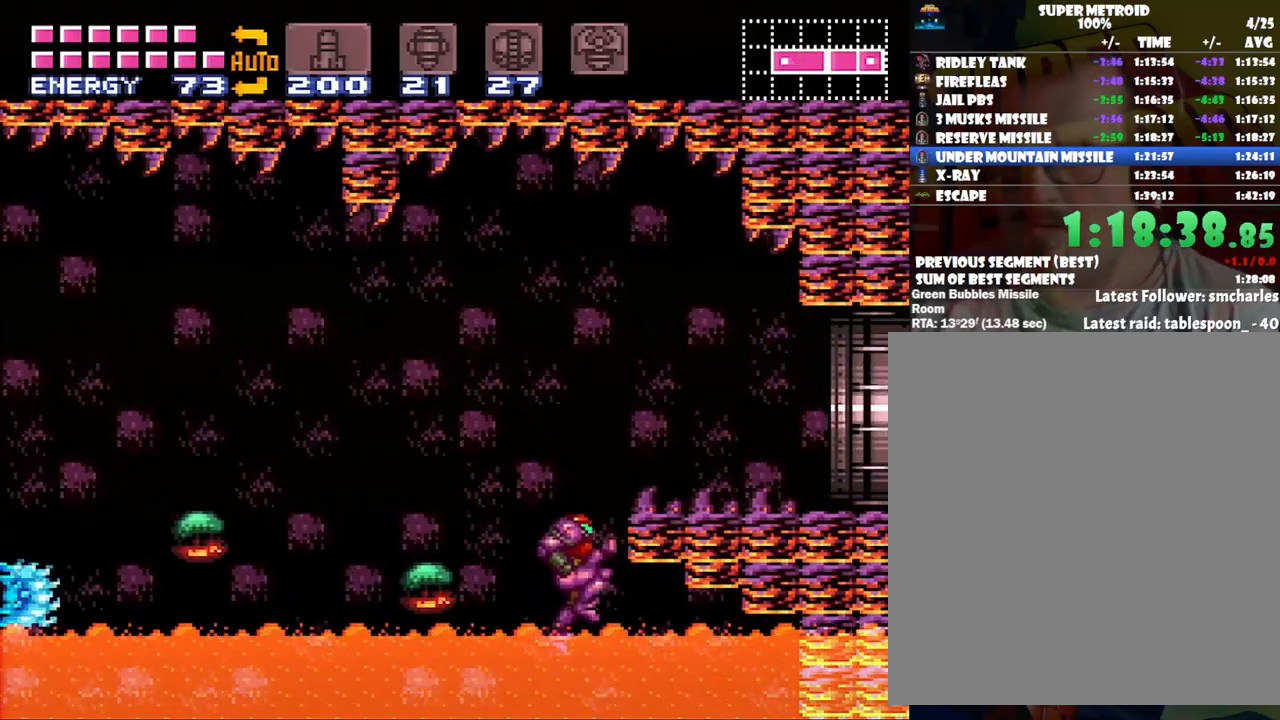
{"buttons": ["A", "DPAD_RIGHT"], "events": [[167, "DPAD_RIGHT", "down"], [300, "B", "up"], [433, "A", "down"]]}
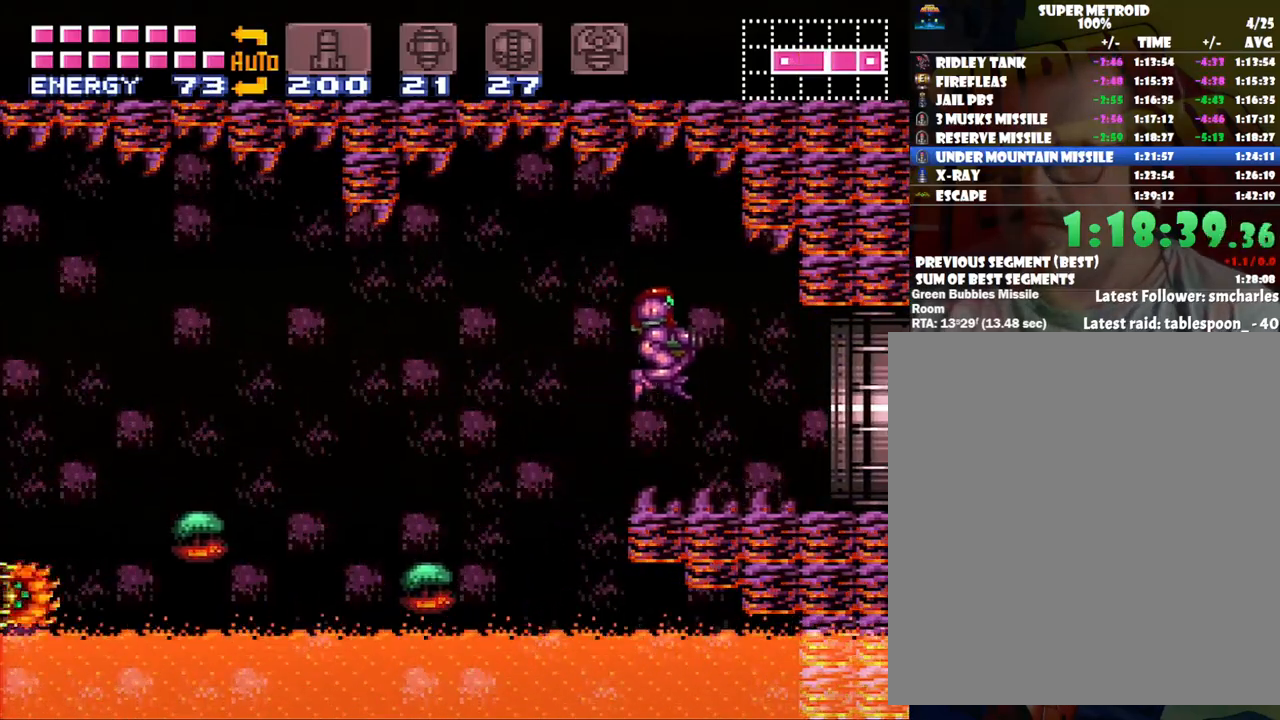
{"buttons": ["A", "DPAD_RIGHT"], "events": []}
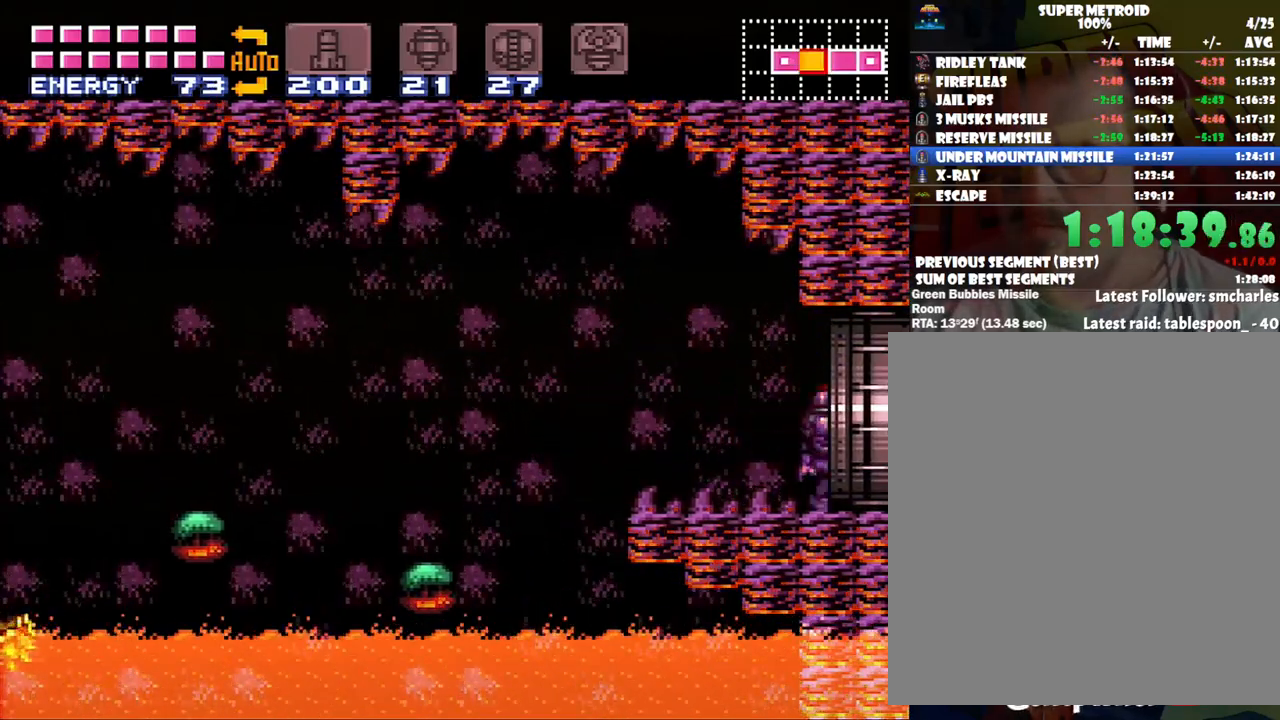
{"buttons": ["A", "DPAD_RIGHT"], "events": []}
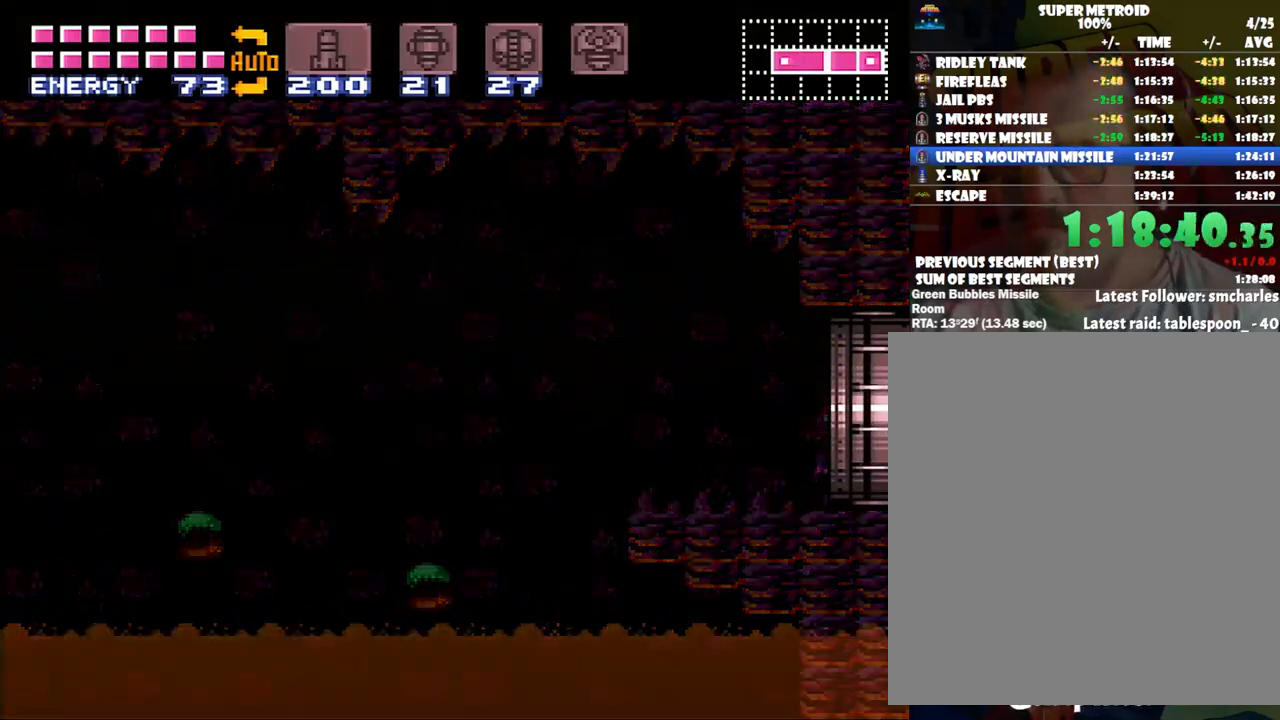
{"buttons": ["A", "DPAD_RIGHT"], "events": []}
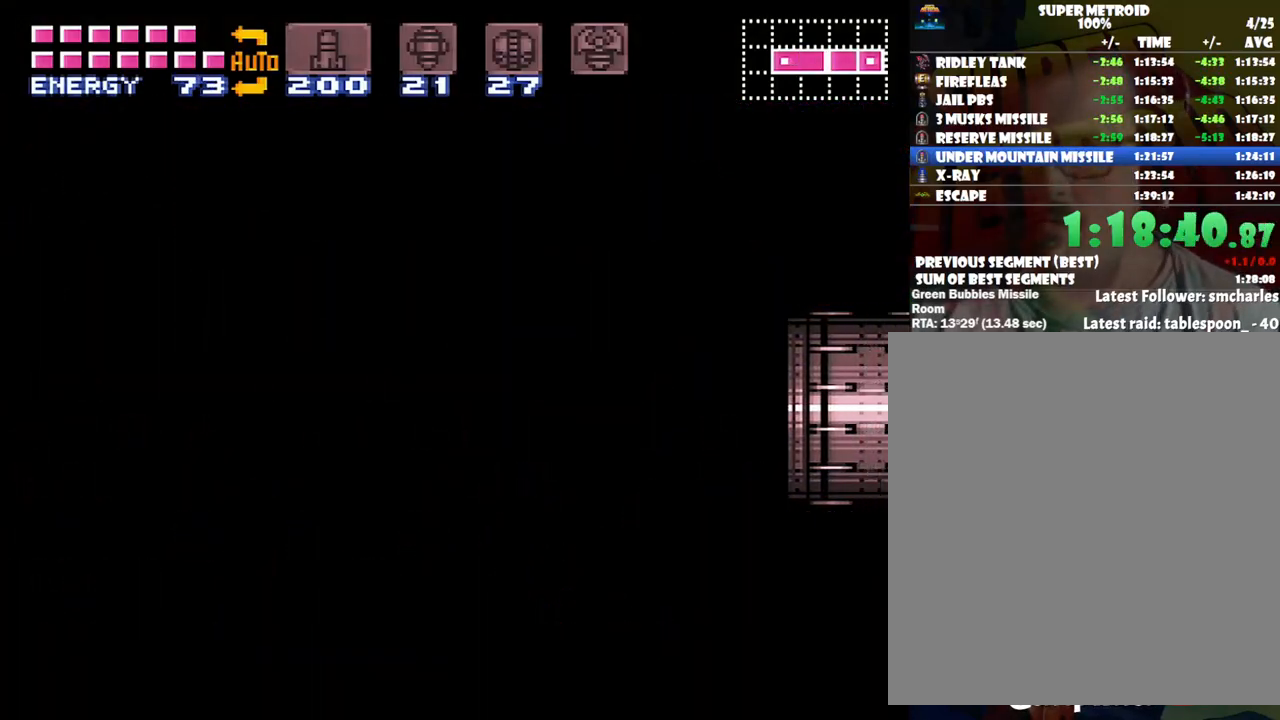
{"buttons": ["A", "DPAD_RIGHT"], "events": []}
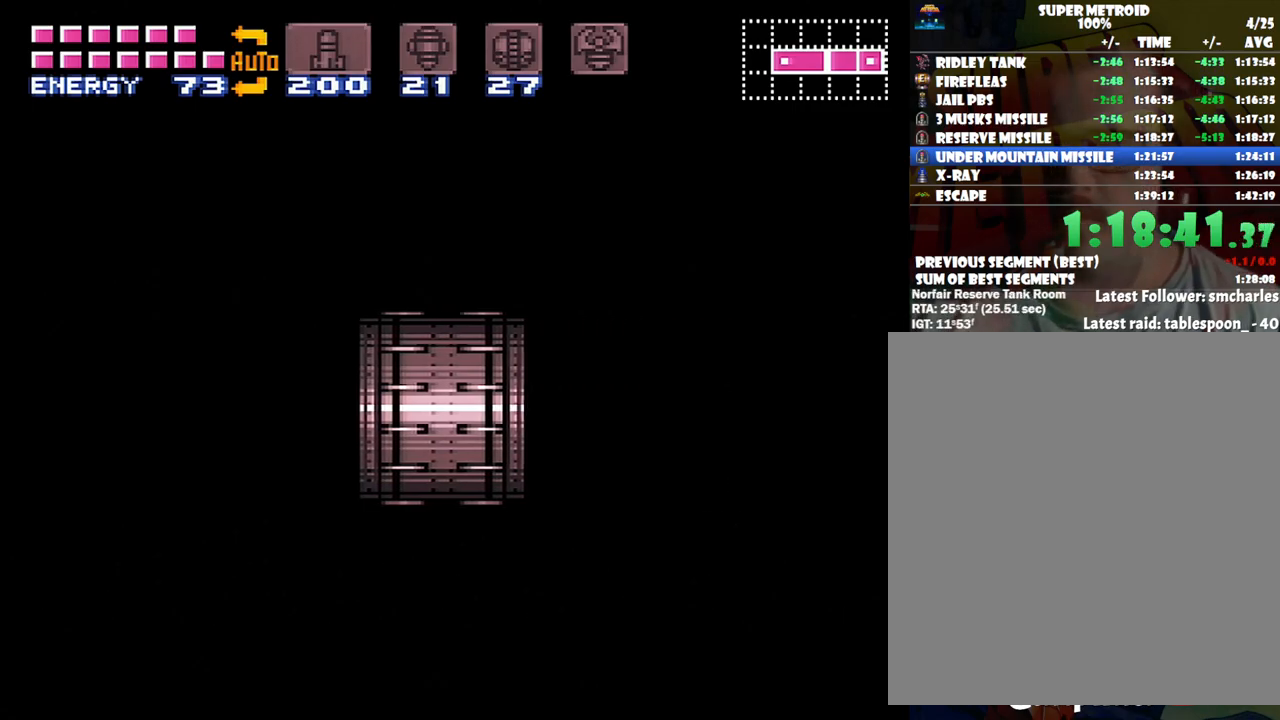
{"buttons": ["A", "DPAD_RIGHT"], "events": []}
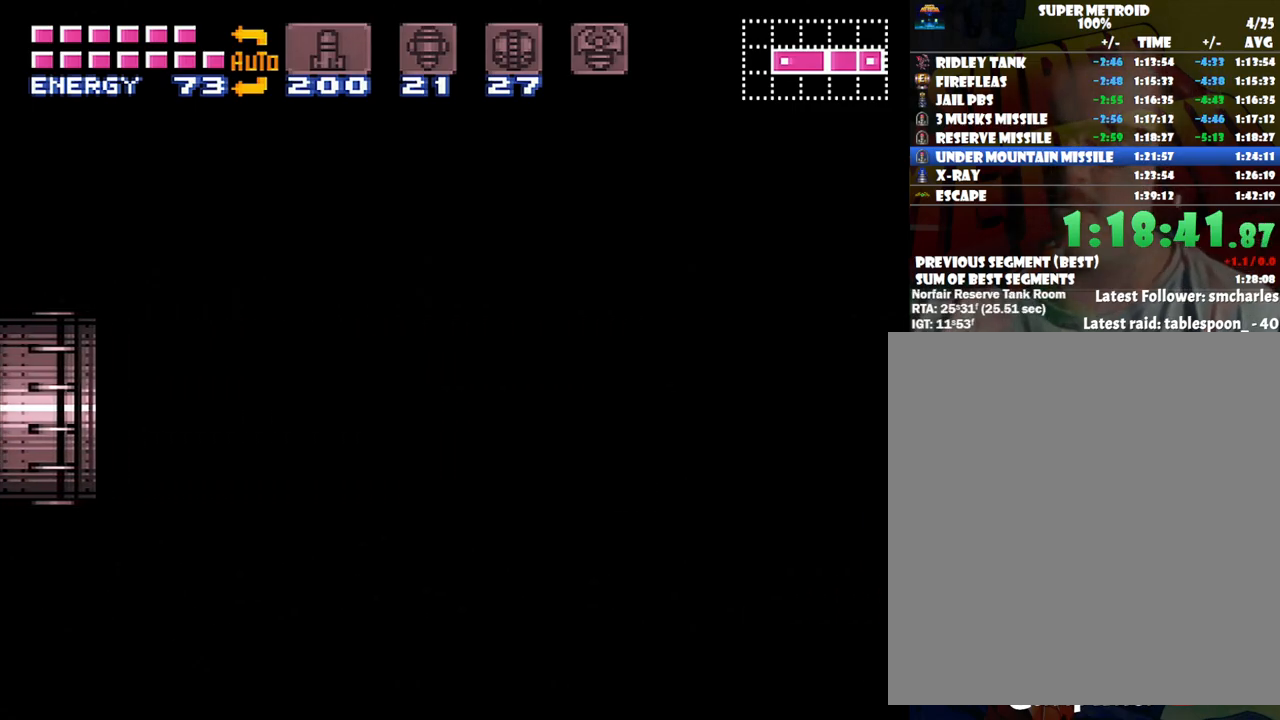
{"buttons": ["A", "DPAD_RIGHT"], "events": []}
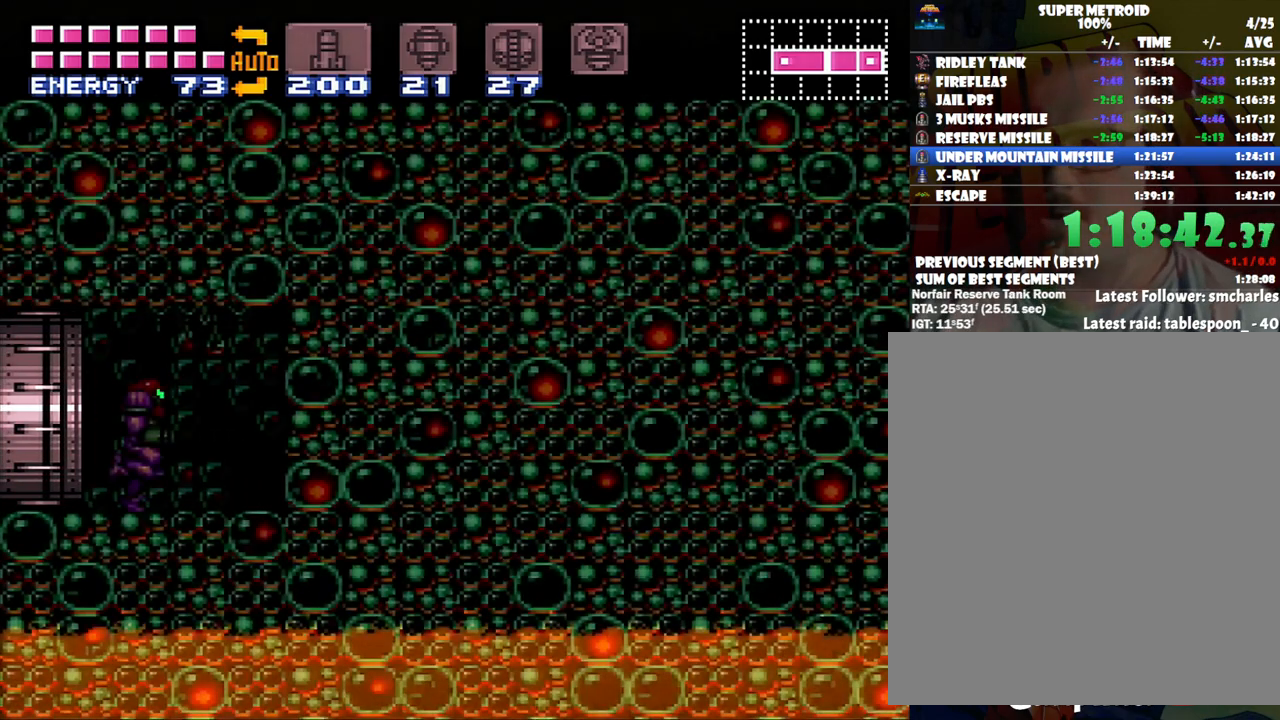
{"buttons": ["DPAD_RIGHT"], "events": [[133, "A", "up"]]}
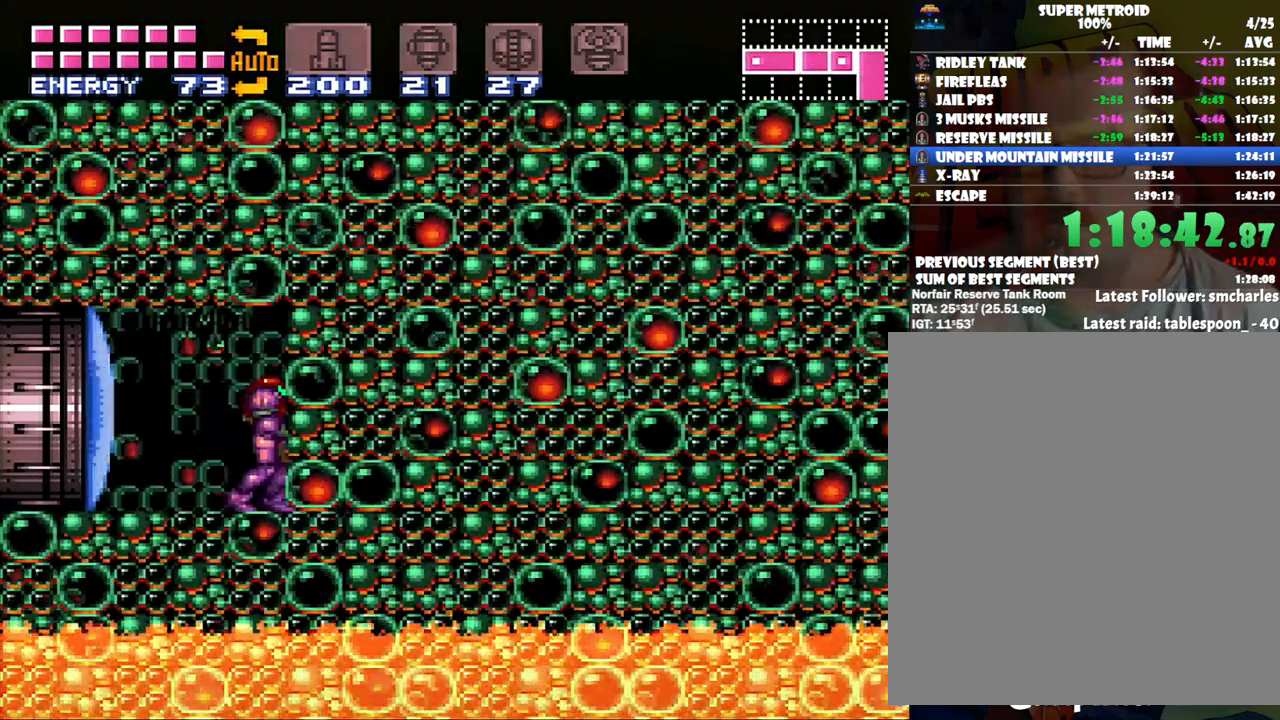
{"buttons": ["B"], "events": [[17, "B", "down"], [17, "DPAD_RIGHT", "up"], [233, "DPAD_DOWN", "down"], [350, "DPAD_DOWN", "up"], [417, "DPAD_DOWN", "down"], [500, "DPAD_DOWN", "up"]]}
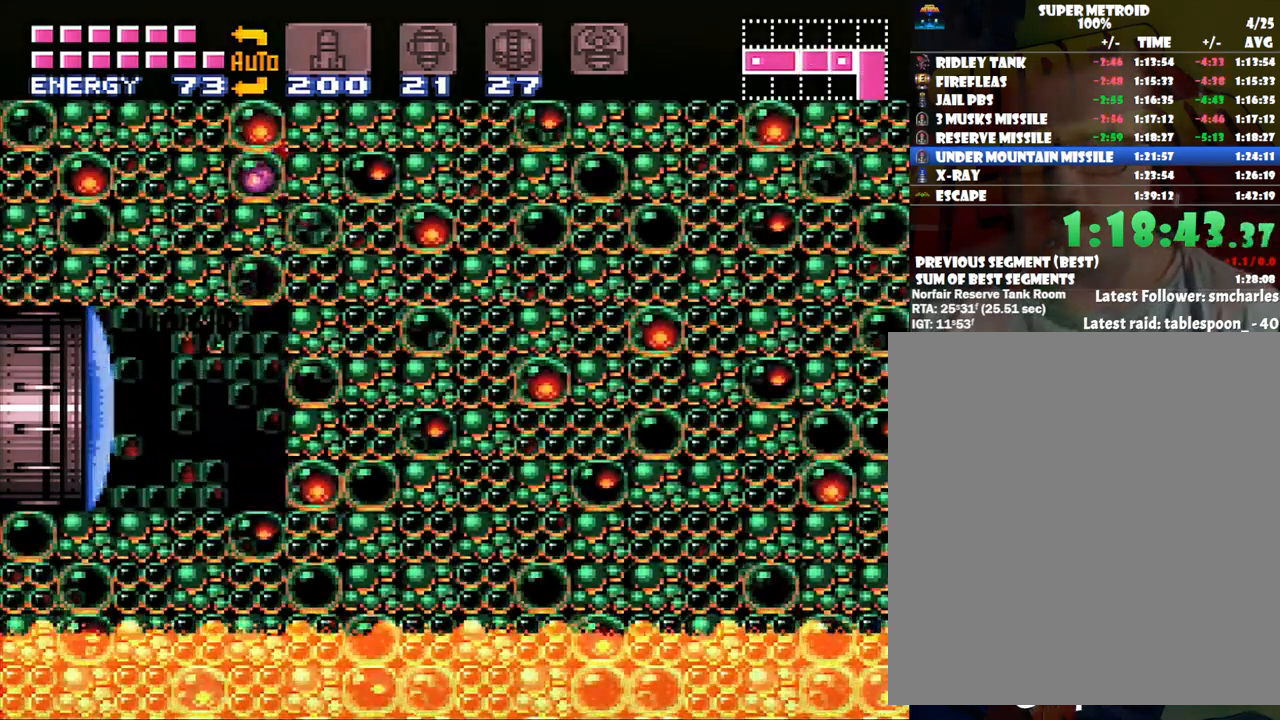
{"buttons": ["A", "DPAD_RIGHT"], "events": [[67, "B", "up"], [100, "DPAD_RIGHT", "down"], [167, "A", "down"]]}
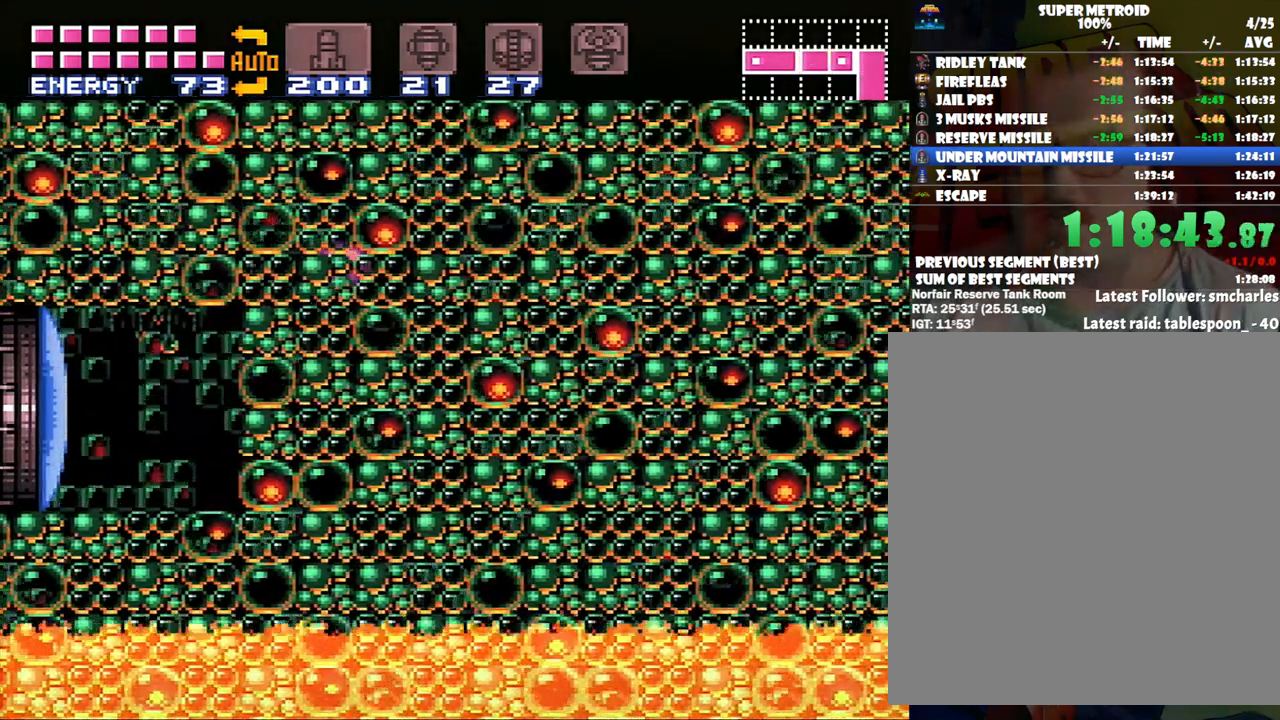
{"buttons": ["A", "DPAD_RIGHT"], "events": [[317, "DPAD_UP", "down"], [350, "DPAD_RIGHT", "up"], [417, "DPAD_RIGHT", "down"], [467, "DPAD_UP", "up"]]}
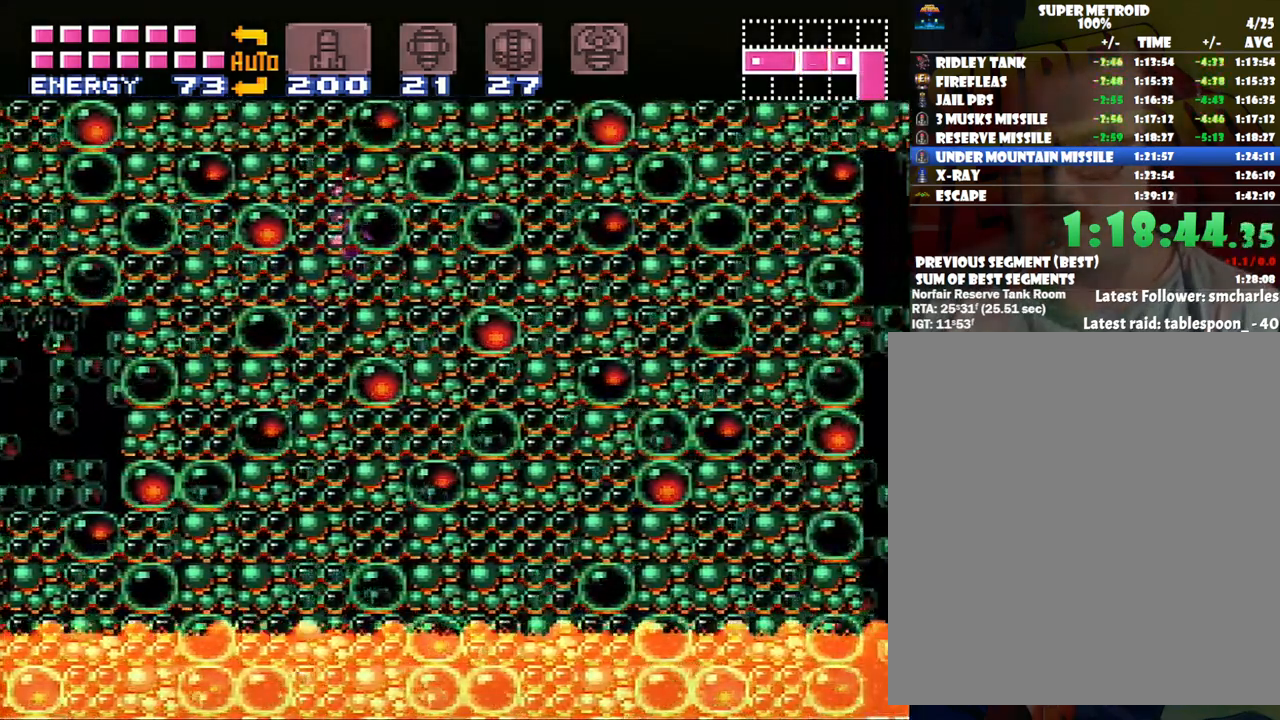
{"buttons": ["A"], "events": [[450, "DPAD_RIGHT", "up"]]}
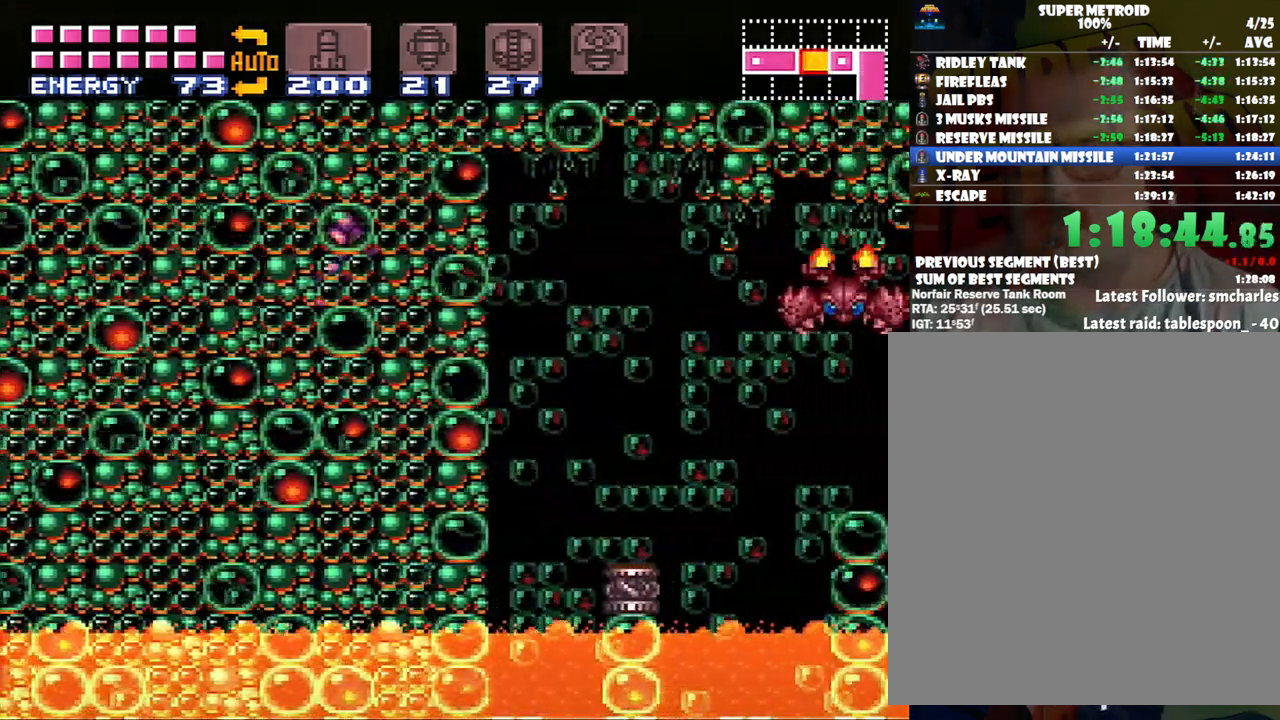
{"buttons": ["DPAD_UP"], "events": [[67, "DPAD_DOWN", "down"], [167, "DPAD_DOWN", "up"], [250, "DPAD_DOWN", "down"], [283, "A", "up"], [283, "DPAD_DOWN", "up"], [400, "DPAD_UP", "down"]]}
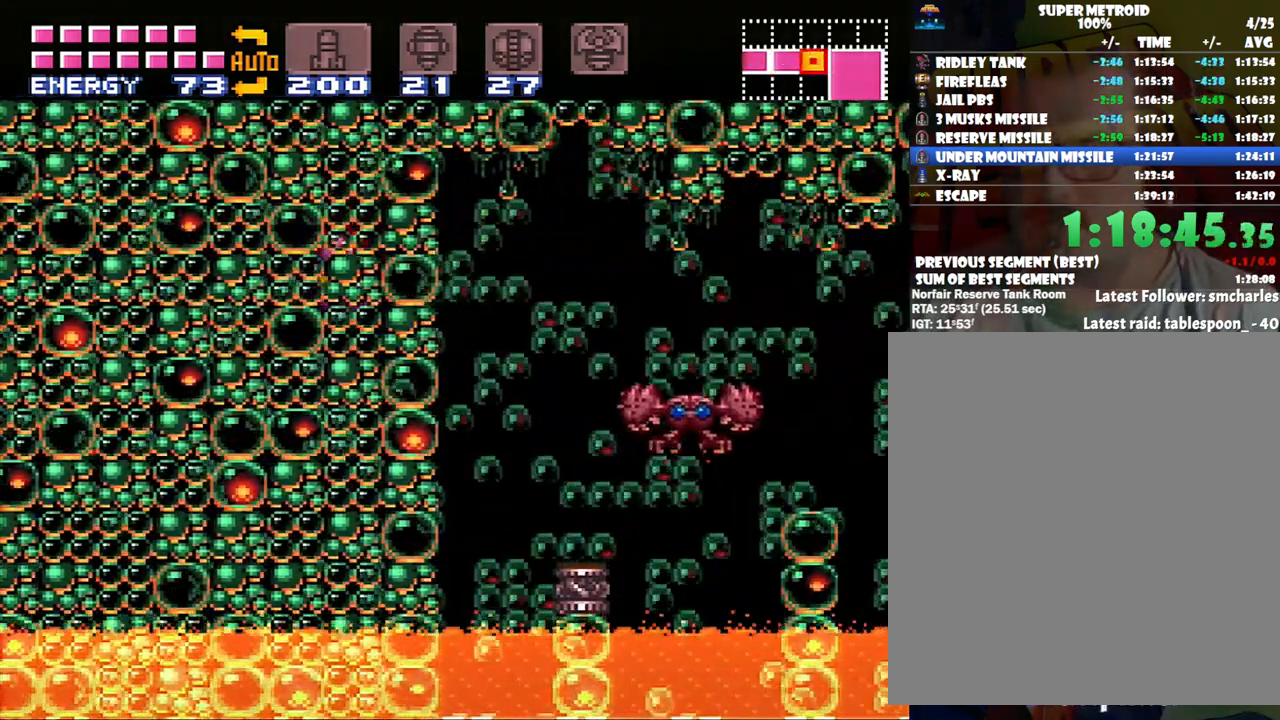
{"buttons": ["A", "DPAD_RIGHT"], "events": [[33, "DPAD_UP", "up"], [83, "Y", "down"], [167, "DPAD_DOWN", "down"], [167, "Y", "up"], [283, "A", "down"], [317, "DPAD_DOWN", "up"], [383, "DPAD_RIGHT", "down"]]}
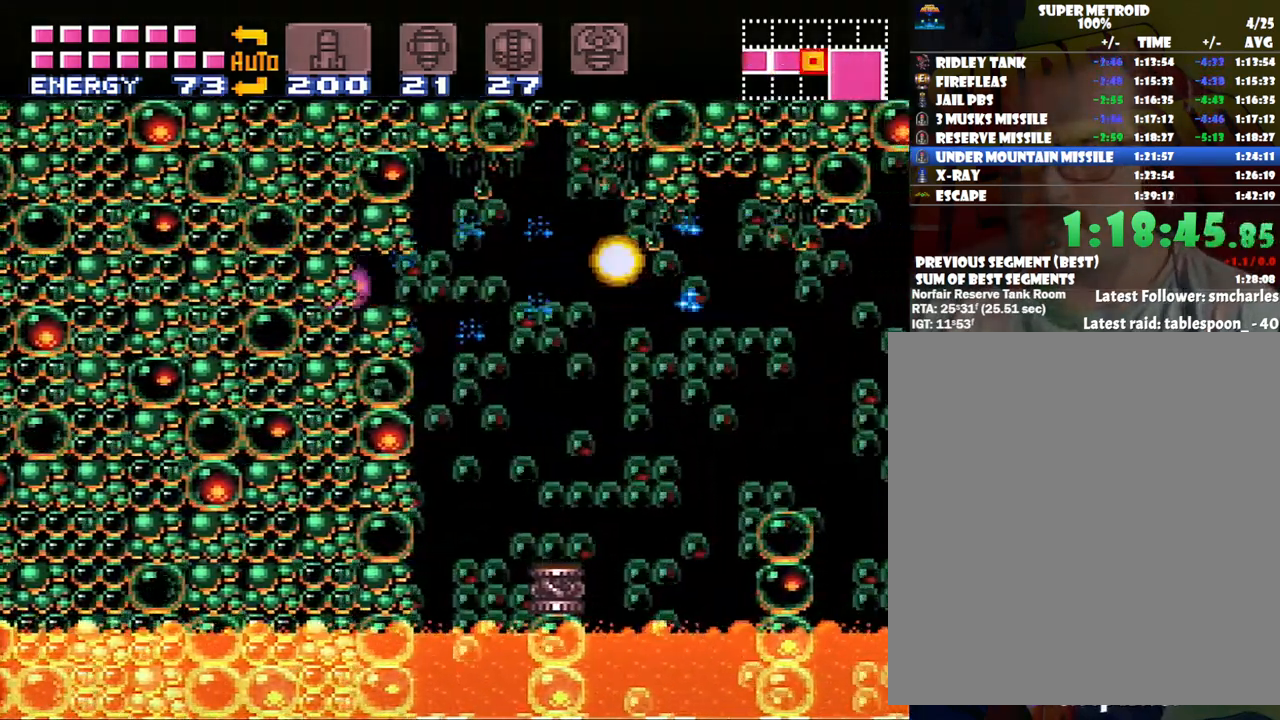
{"buttons": ["A", "DPAD_UP", "DPAD_RIGHT"], "events": [[267, "DPAD_UP", "down"]]}
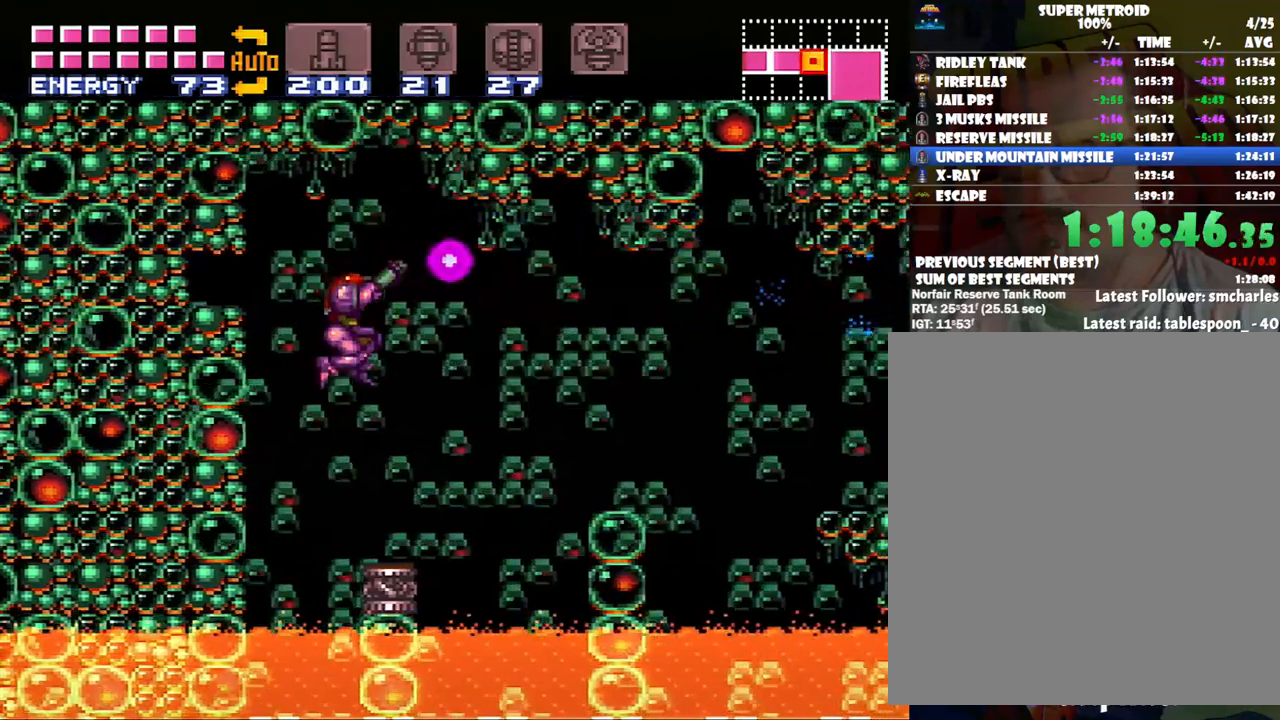
{"buttons": ["A", "B", "DPAD_RIGHT"], "events": [[33, "DPAD_UP", "up"], [117, "DPAD_RIGHT", "up"], [317, "DPAD_RIGHT", "down"], [483, "B", "down"]]}